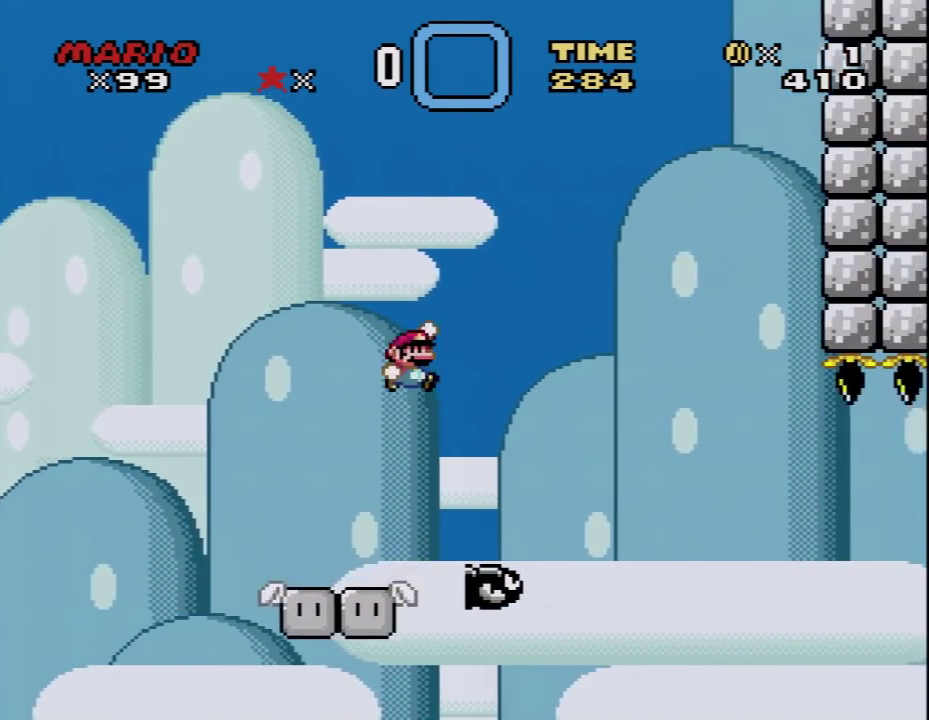
Gameplay with a controller (Nintendo layout); each line is a JSON object with the inputs held at the frame after it. "events" lists button and stick changes between this image and that frame as [ms after this image, input, new state], when the widget could be followed in between. Not read: L3 R3.
{"buttons": ["B", "Y", "DPAD_RIGHT"], "events": []}
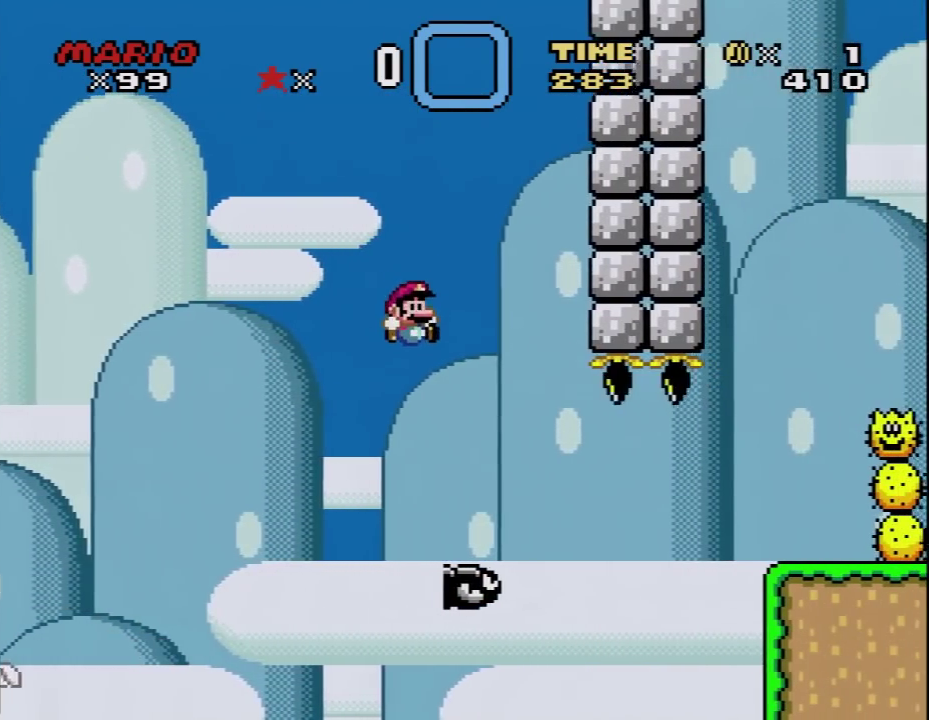
{"buttons": ["B", "Y", "DPAD_RIGHT"], "events": [[133, "B", "up"], [383, "B", "down"]]}
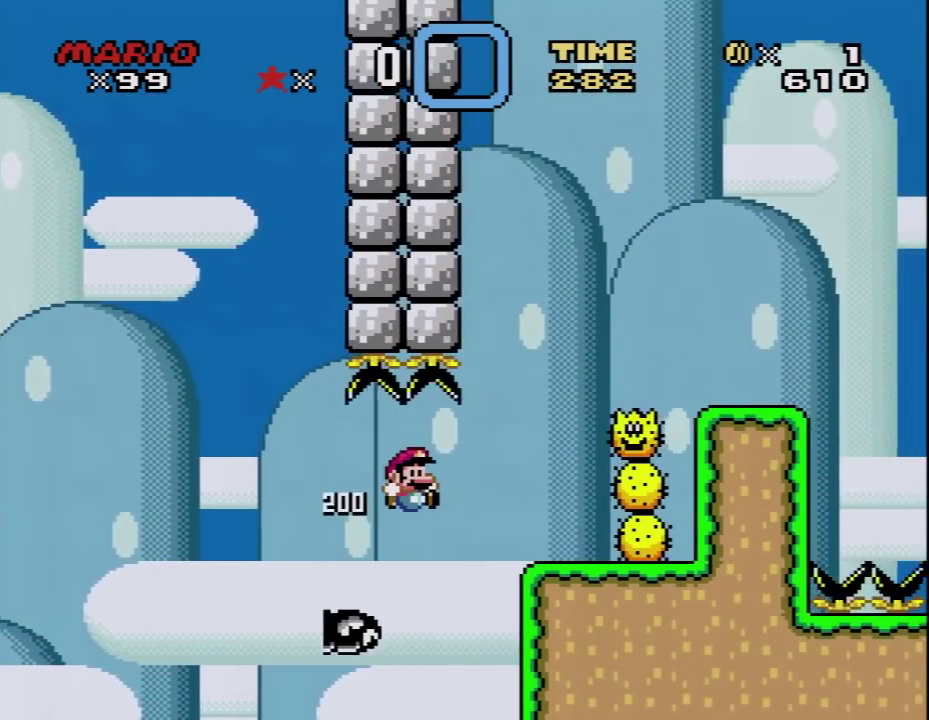
{"buttons": ["B", "Y", "DPAD_RIGHT"], "events": [[167, "DPAD_LEFT", "down"], [167, "DPAD_RIGHT", "up"], [183, "B", "up"], [317, "B", "down"], [383, "DPAD_LEFT", "up"], [383, "DPAD_RIGHT", "down"]]}
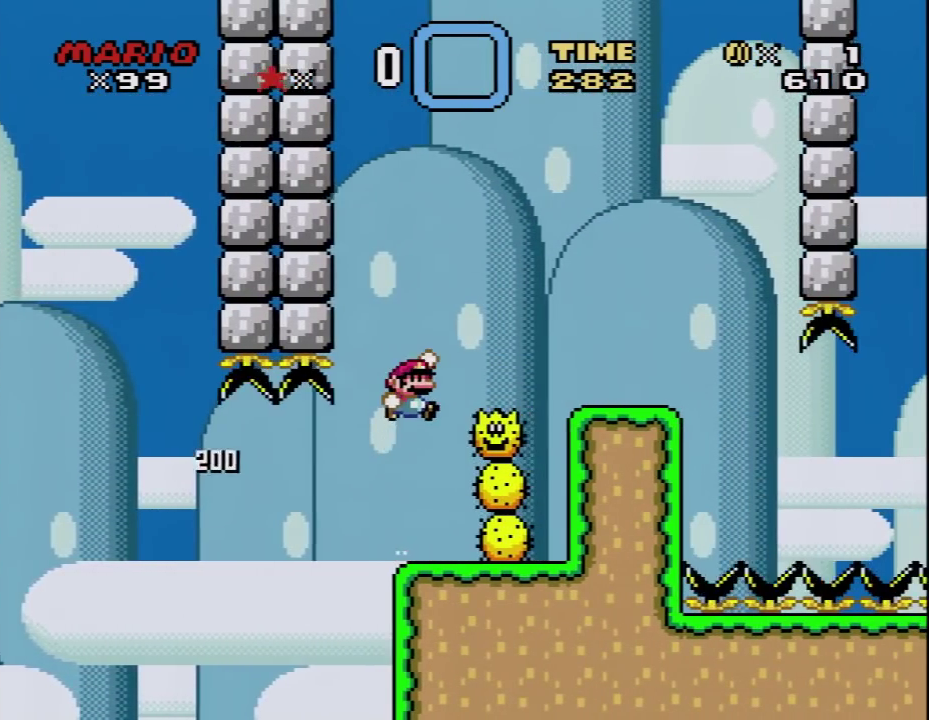
{"buttons": ["Y", "DPAD_LEFT"], "events": [[417, "B", "up"], [500, "DPAD_LEFT", "down"], [500, "DPAD_RIGHT", "up"]]}
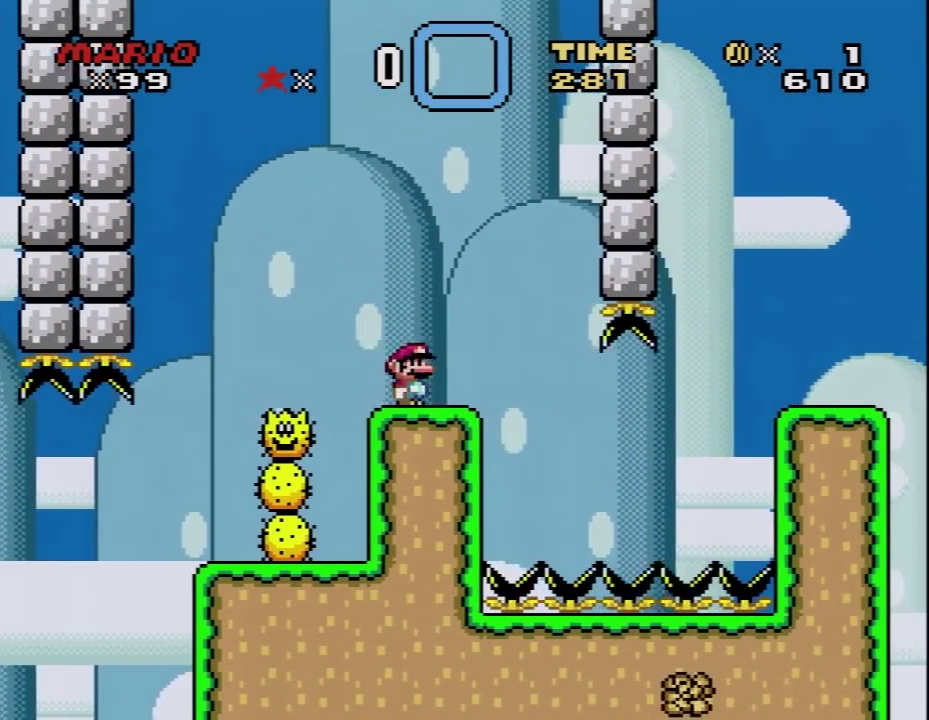
{"buttons": ["Y"], "events": [[183, "DPAD_LEFT", "up"], [217, "DPAD_RIGHT", "down"], [317, "DPAD_RIGHT", "up"]]}
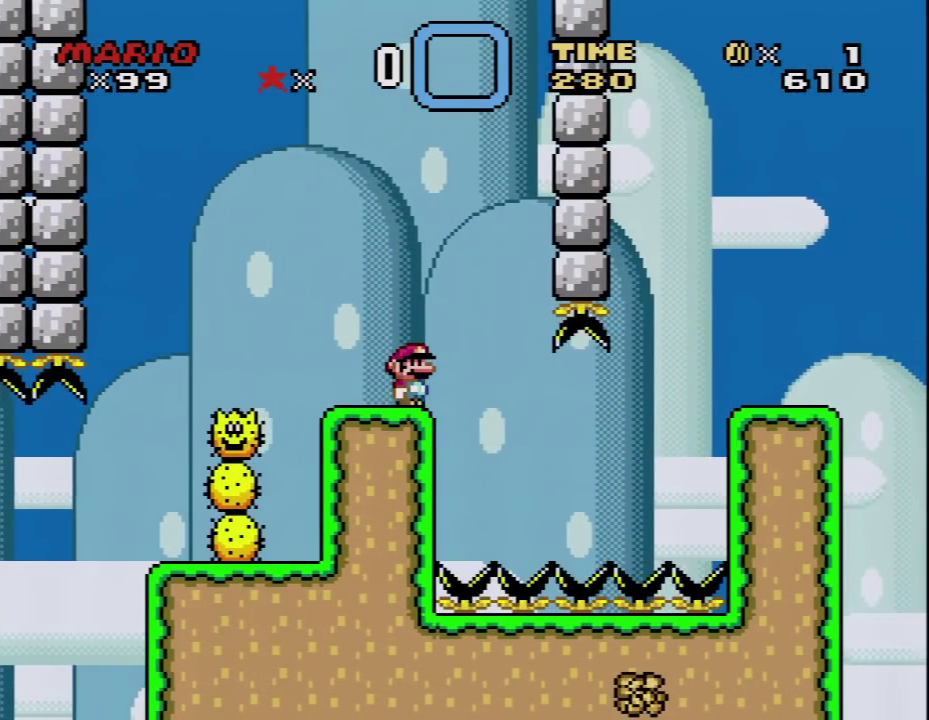
{"buttons": ["Y"], "events": [[67, "DPAD_RIGHT", "down"], [133, "DPAD_RIGHT", "up"], [317, "DPAD_DOWN", "down"], [433, "DPAD_DOWN", "up"]]}
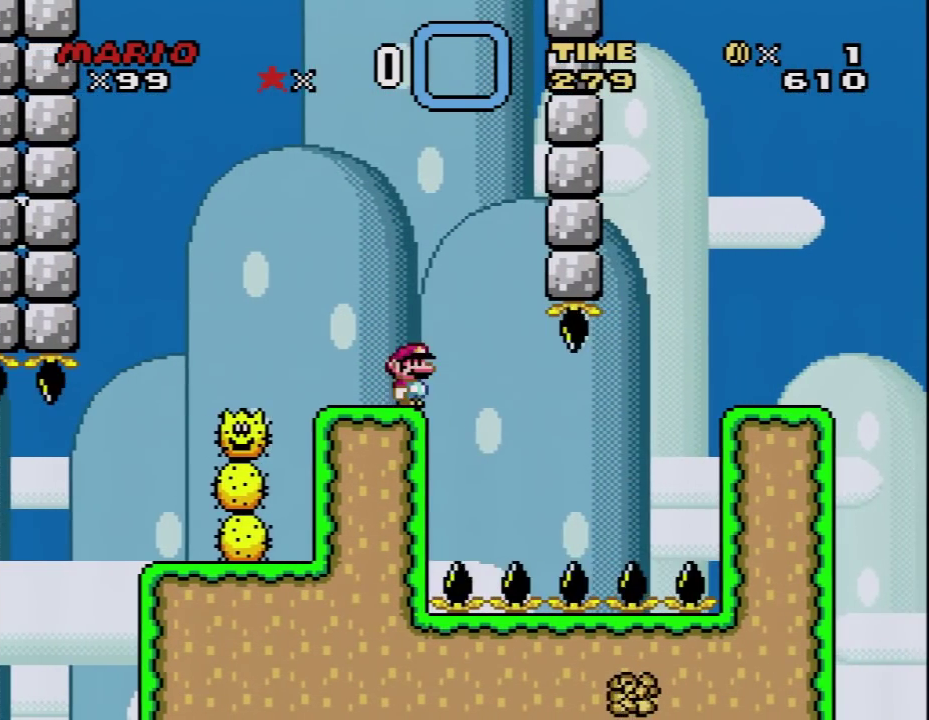
{"buttons": ["Y"], "events": [[33, "DPAD_DOWN", "down"], [133, "DPAD_DOWN", "up"], [217, "DPAD_DOWN", "down"], [317, "DPAD_DOWN", "up"]]}
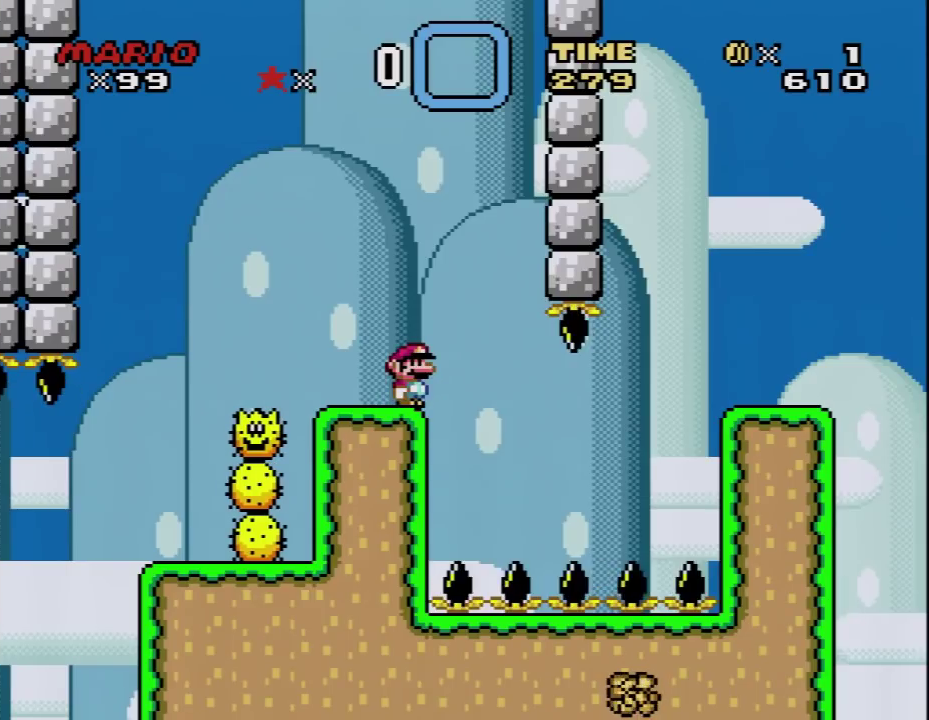
{"buttons": ["B", "Y"], "events": [[500, "B", "down"]]}
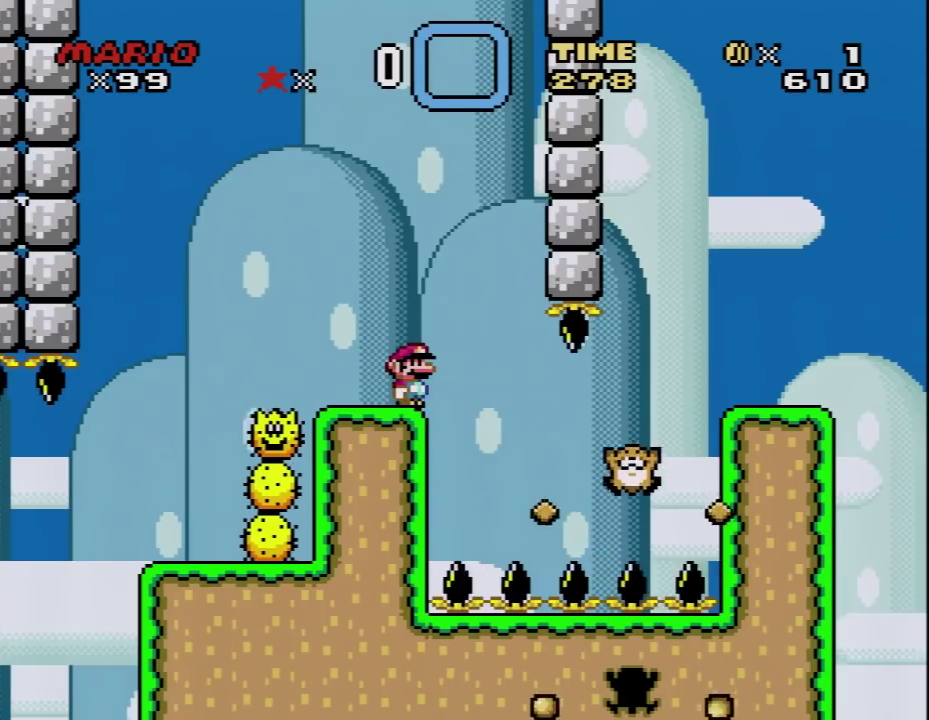
{"buttons": ["Y", "DPAD_RIGHT"], "events": [[133, "B", "up"], [133, "DPAD_RIGHT", "down"], [317, "DPAD_RIGHT", "up"], [383, "DPAD_RIGHT", "down"]]}
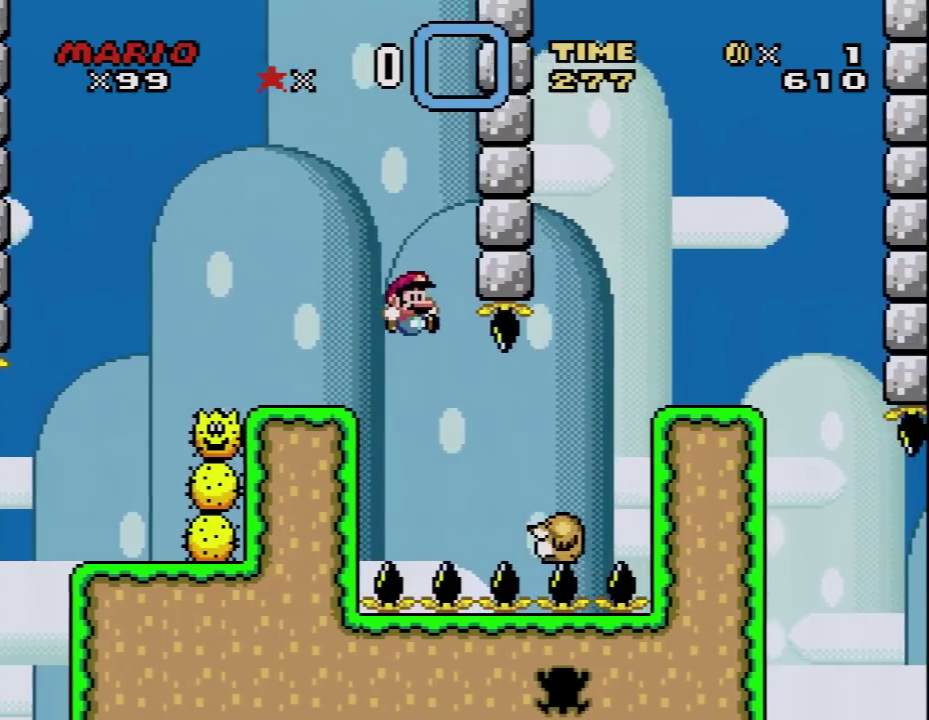
{"buttons": ["Y", "DPAD_RIGHT"], "events": [[100, "B", "down"], [417, "B", "up"]]}
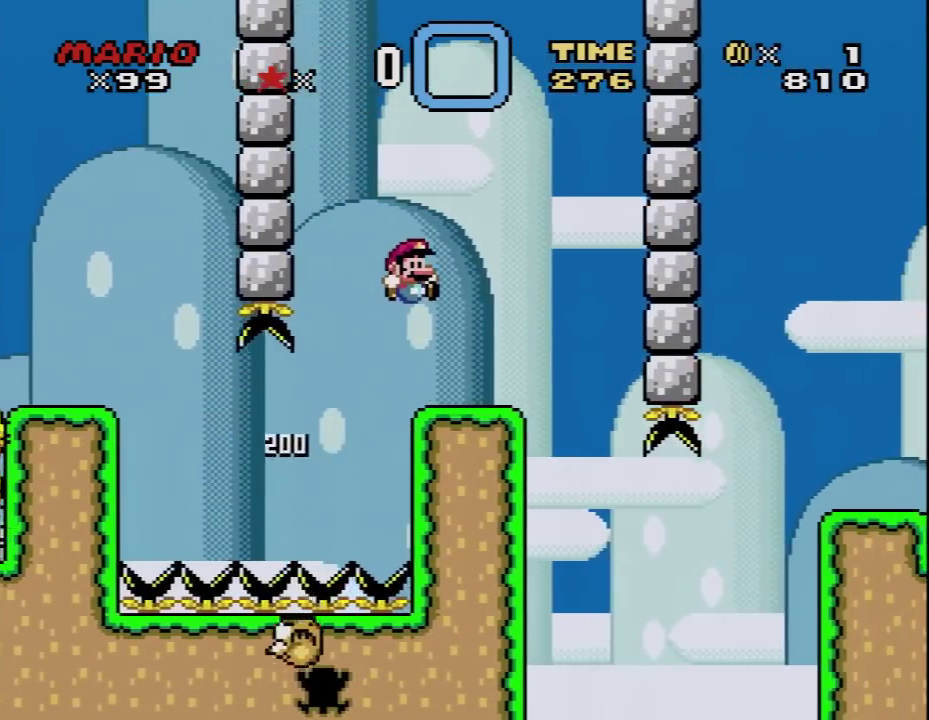
{"buttons": ["Y"], "events": [[67, "DPAD_RIGHT", "up"], [133, "DPAD_LEFT", "down"], [283, "DPAD_LEFT", "up"], [317, "DPAD_RIGHT", "down"], [417, "DPAD_RIGHT", "up"]]}
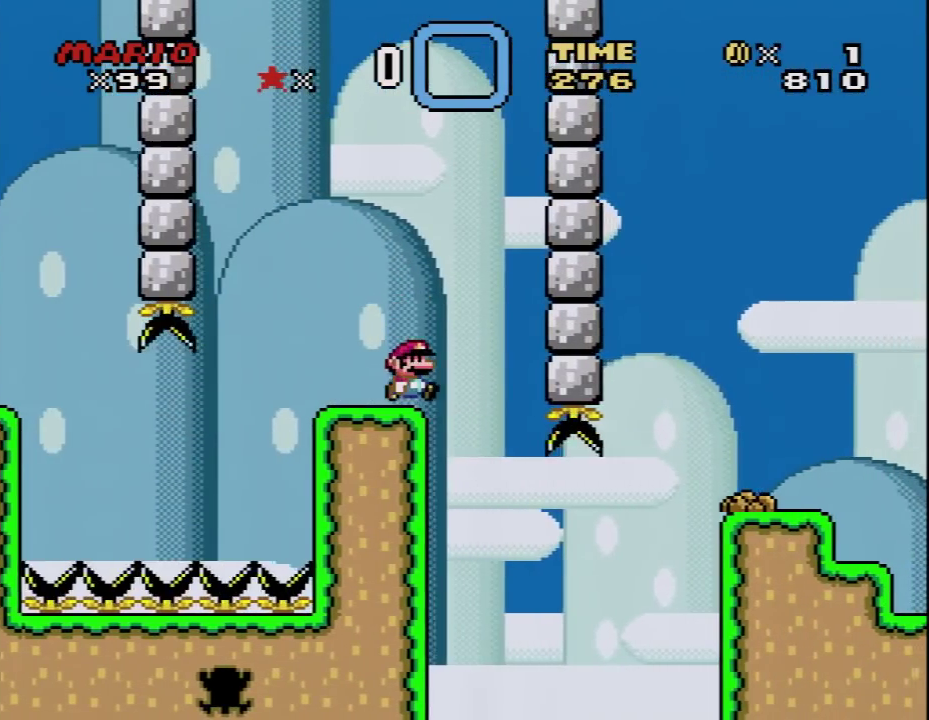
{"buttons": ["Y"], "events": [[133, "DPAD_DOWN", "down"], [250, "DPAD_DOWN", "up"], [350, "DPAD_DOWN", "down"], [433, "DPAD_DOWN", "up"]]}
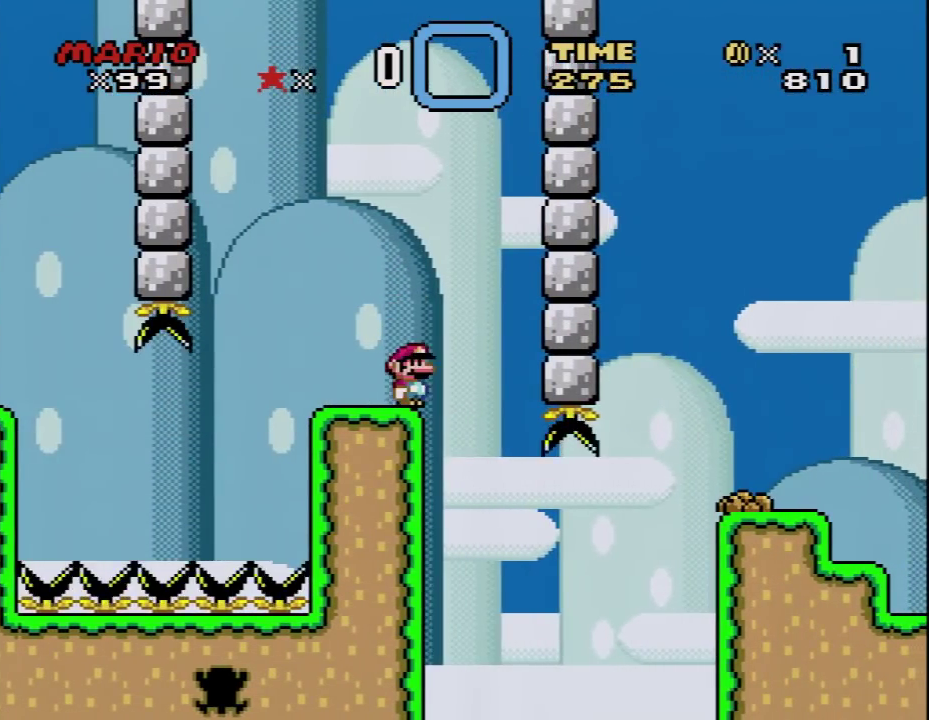
{"buttons": ["Y"], "events": [[33, "DPAD_DOWN", "down"], [133, "DPAD_DOWN", "up"], [233, "DPAD_DOWN", "down"], [317, "DPAD_DOWN", "up"]]}
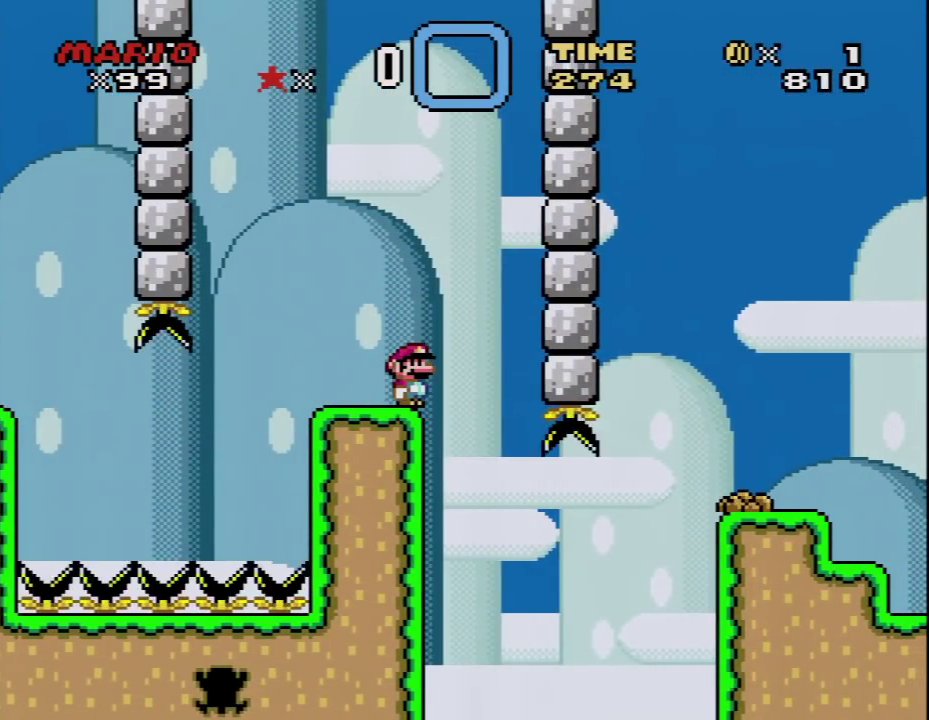
{"buttons": ["Y"], "events": []}
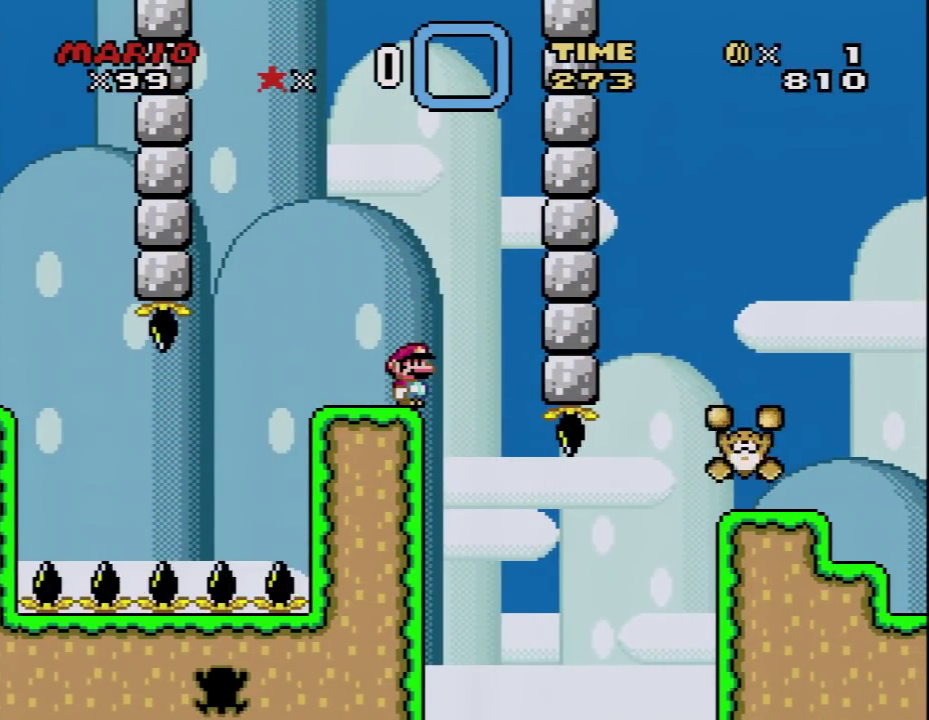
{"buttons": ["Y"], "events": []}
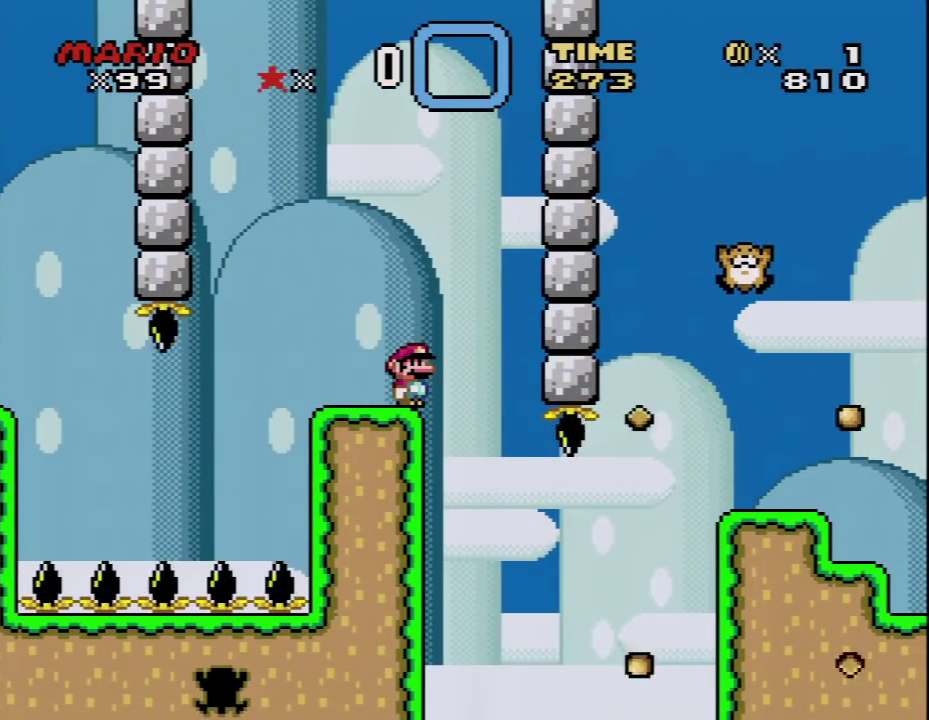
{"buttons": ["Y"], "events": []}
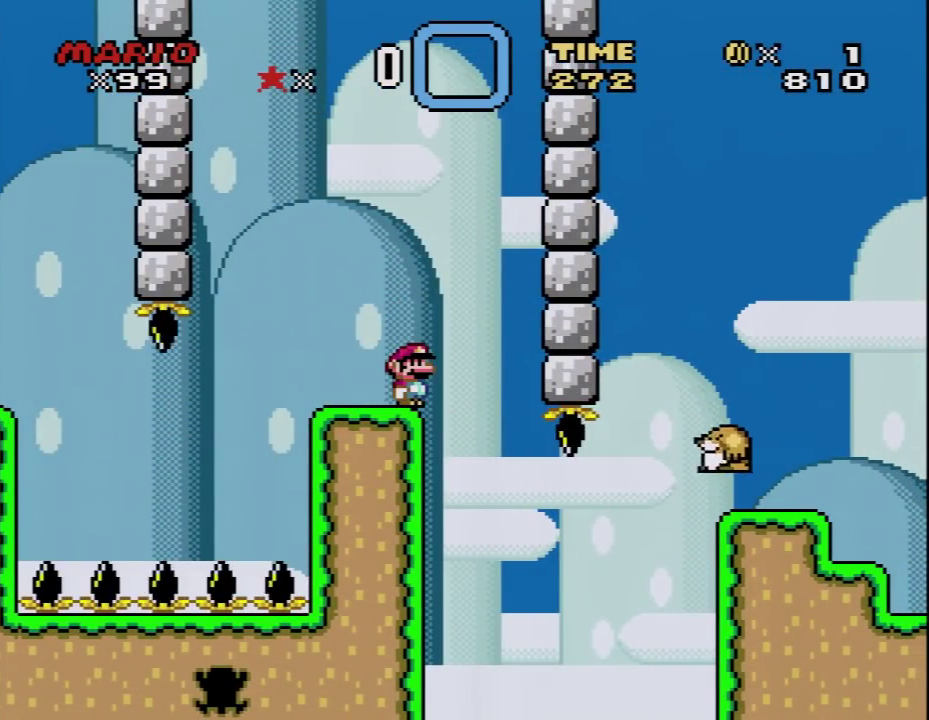
{"buttons": ["Y", "DPAD_RIGHT"], "events": [[67, "DPAD_RIGHT", "down"]]}
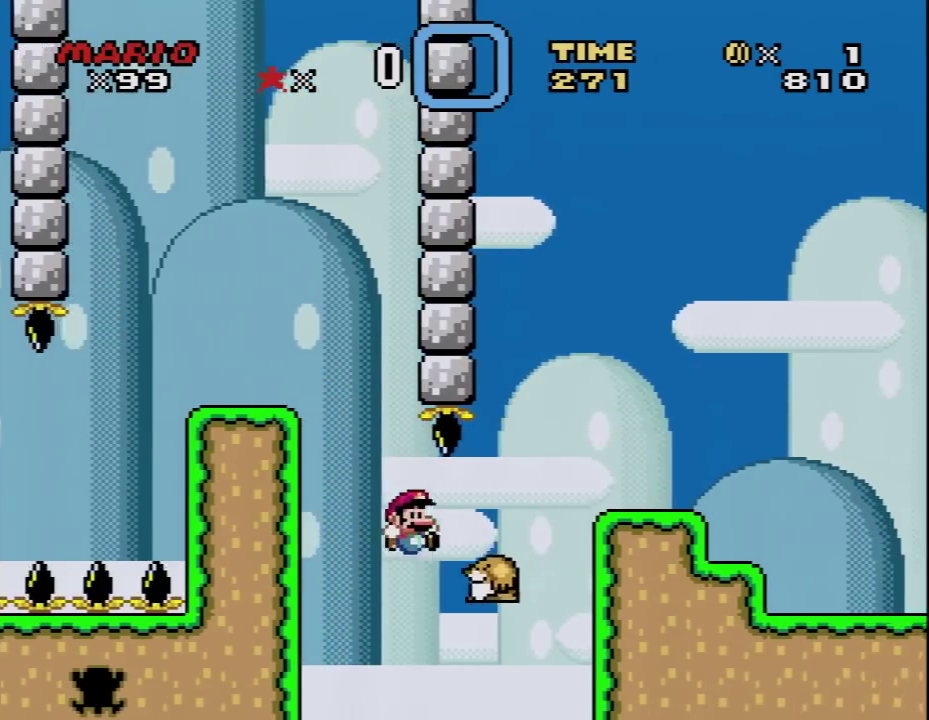
{"buttons": ["B", "Y", "DPAD_RIGHT"], "events": [[33, "B", "down"], [283, "B", "up"], [433, "B", "down"]]}
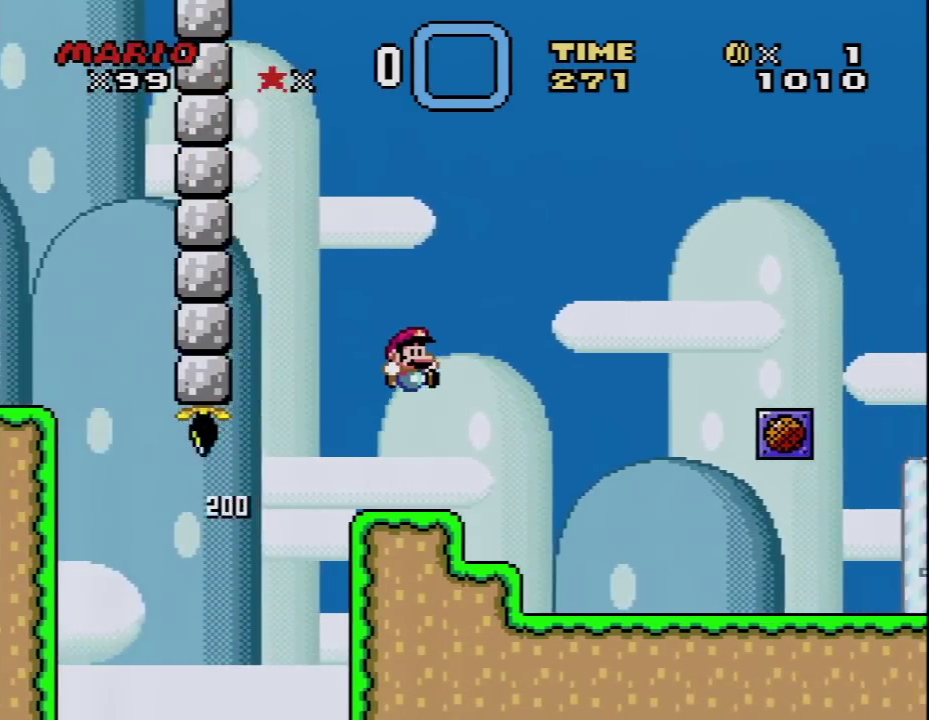
{"buttons": ["Y", "DPAD_RIGHT"], "events": [[33, "B", "up"]]}
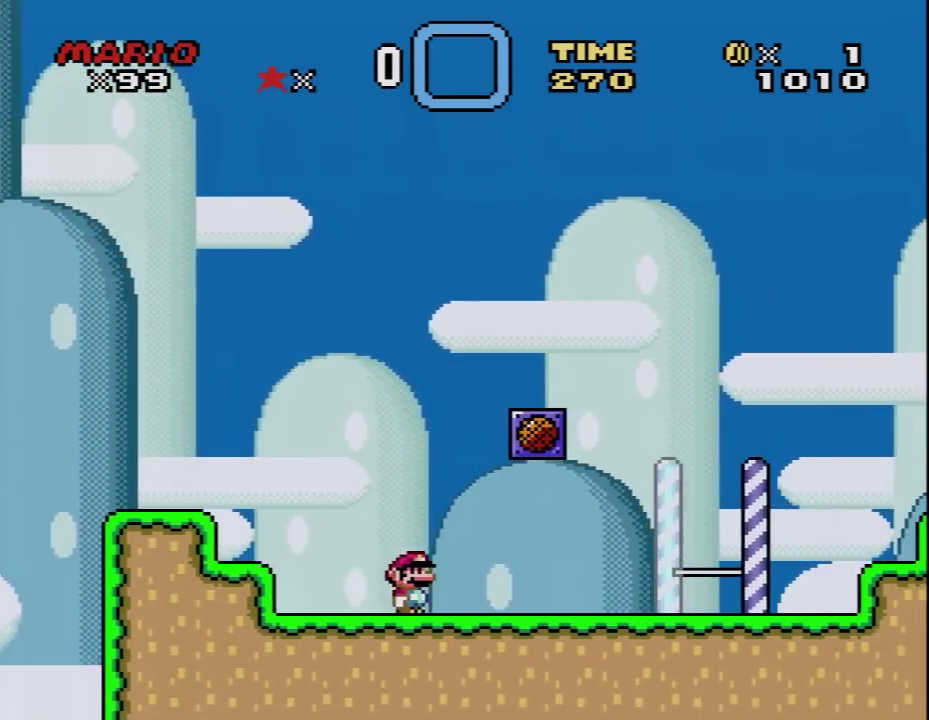
{"buttons": ["Y", "DPAD_RIGHT"], "events": []}
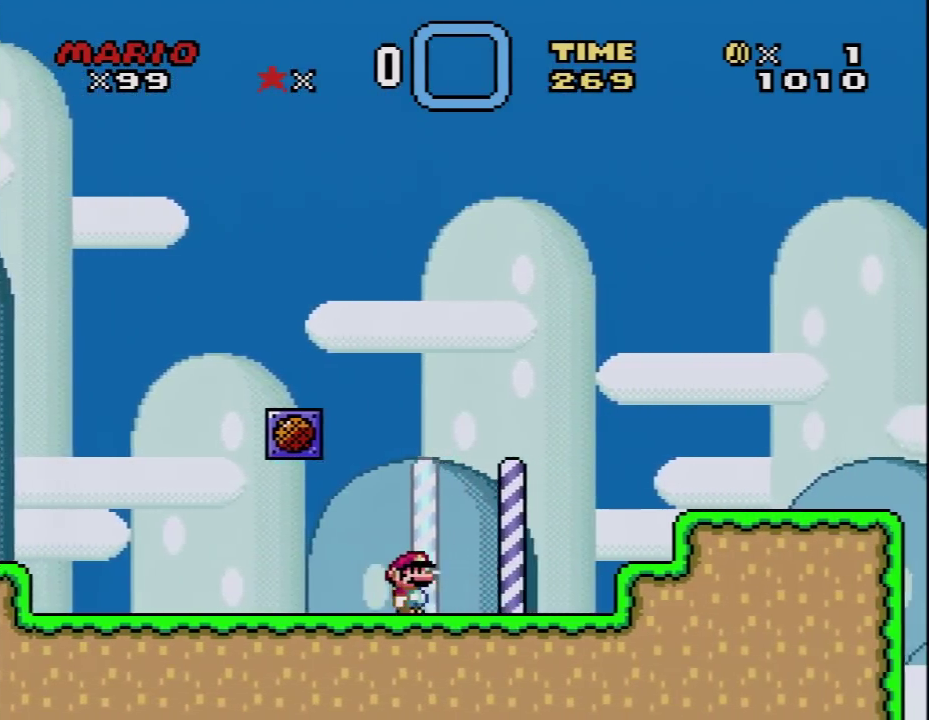
{"buttons": ["Y", "DPAD_RIGHT"], "events": [[283, "B", "down"], [350, "B", "up"]]}
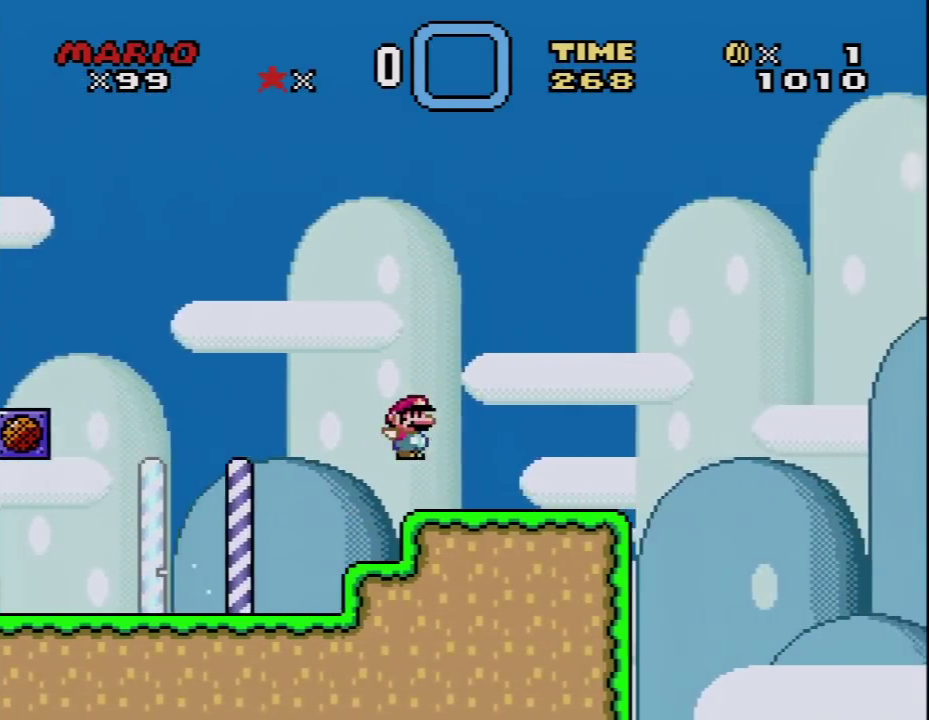
{"buttons": ["Y", "DPAD_RIGHT"], "events": [[250, "B", "down"], [417, "B", "up"]]}
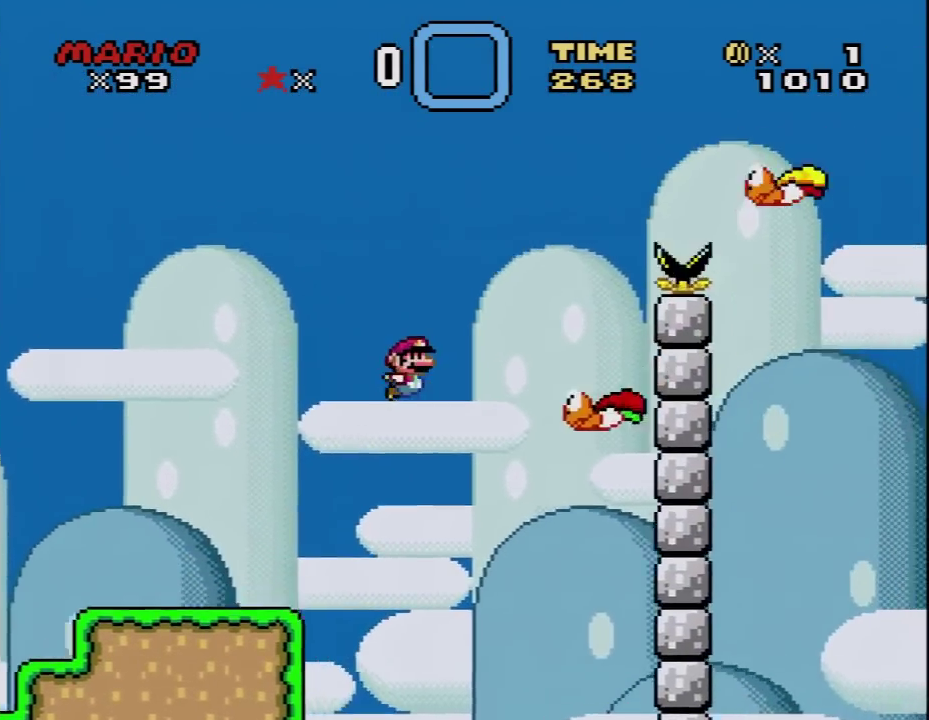
{"buttons": ["Y", "DPAD_RIGHT"], "events": [[33, "DPAD_RIGHT", "up"], [67, "DPAD_LEFT", "down"], [200, "B", "down"], [417, "DPAD_LEFT", "up"], [450, "DPAD_RIGHT", "down"], [467, "B", "up"]]}
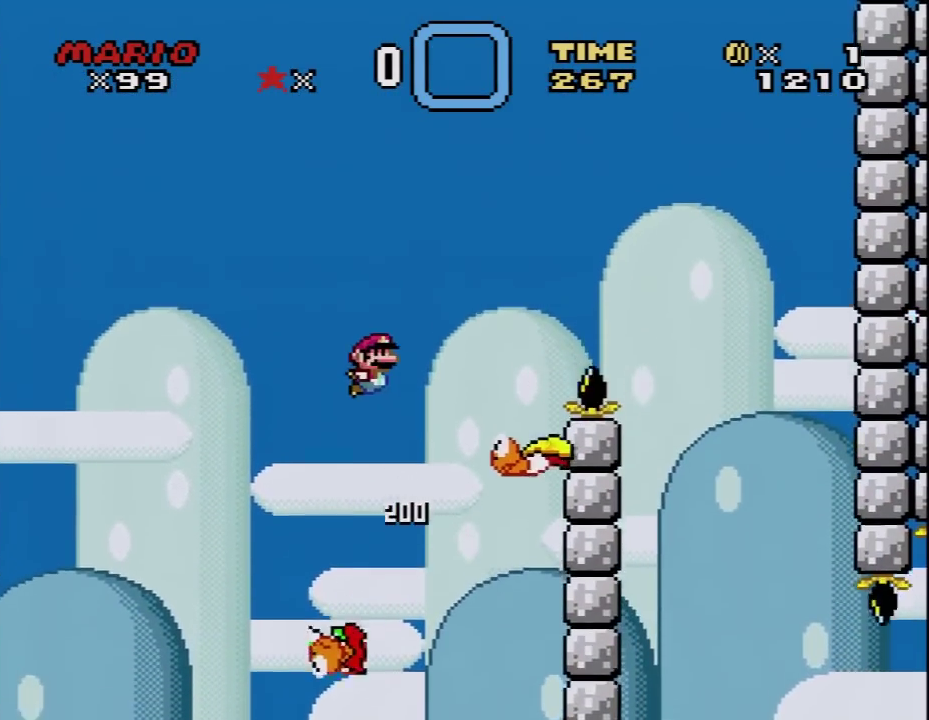
{"buttons": ["B", "Y", "DPAD_RIGHT"], "events": [[133, "DPAD_RIGHT", "up"], [167, "DPAD_LEFT", "down"], [283, "B", "down"], [350, "DPAD_LEFT", "up"], [350, "DPAD_RIGHT", "down"]]}
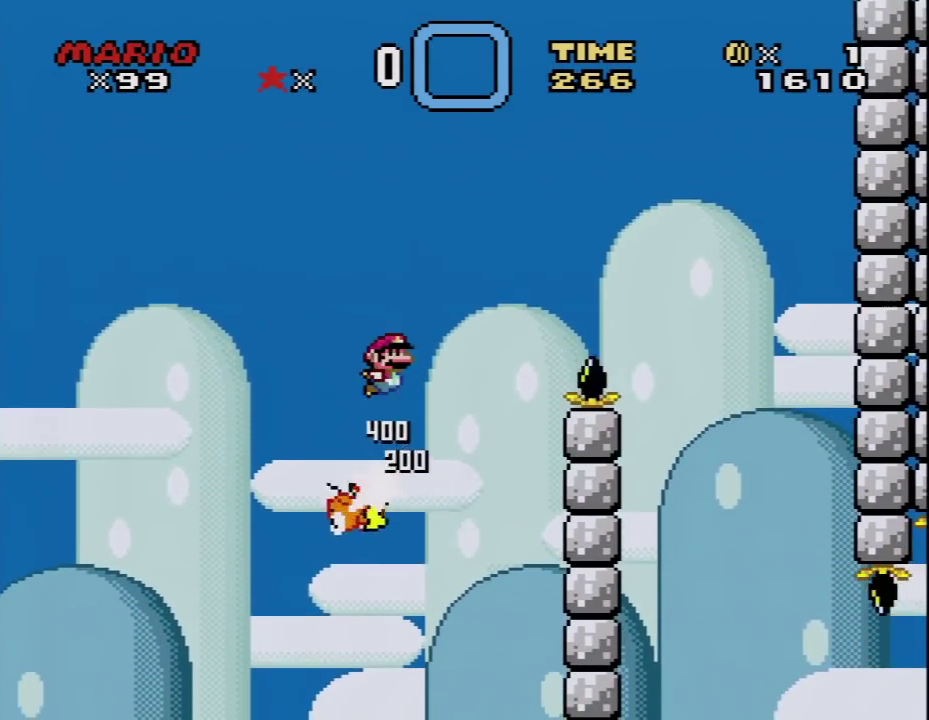
{"buttons": ["B", "Y", "DPAD_RIGHT"], "events": []}
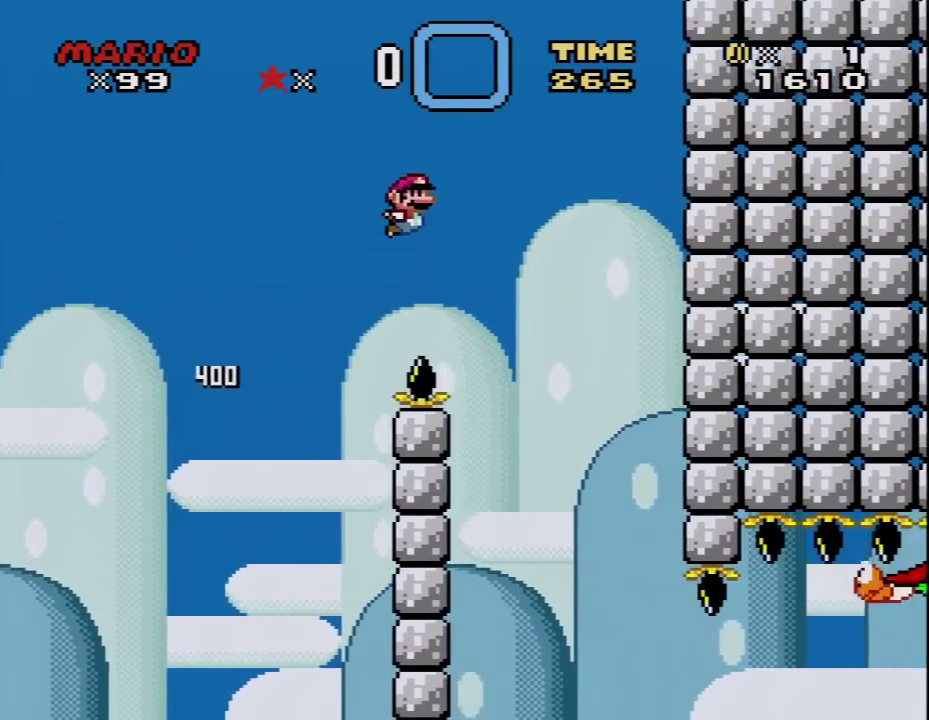
{"buttons": ["Y", "DPAD_RIGHT"], "events": [[133, "B", "up"], [217, "DPAD_RIGHT", "up"], [250, "DPAD_LEFT", "down"], [383, "DPAD_LEFT", "up"], [417, "DPAD_RIGHT", "down"]]}
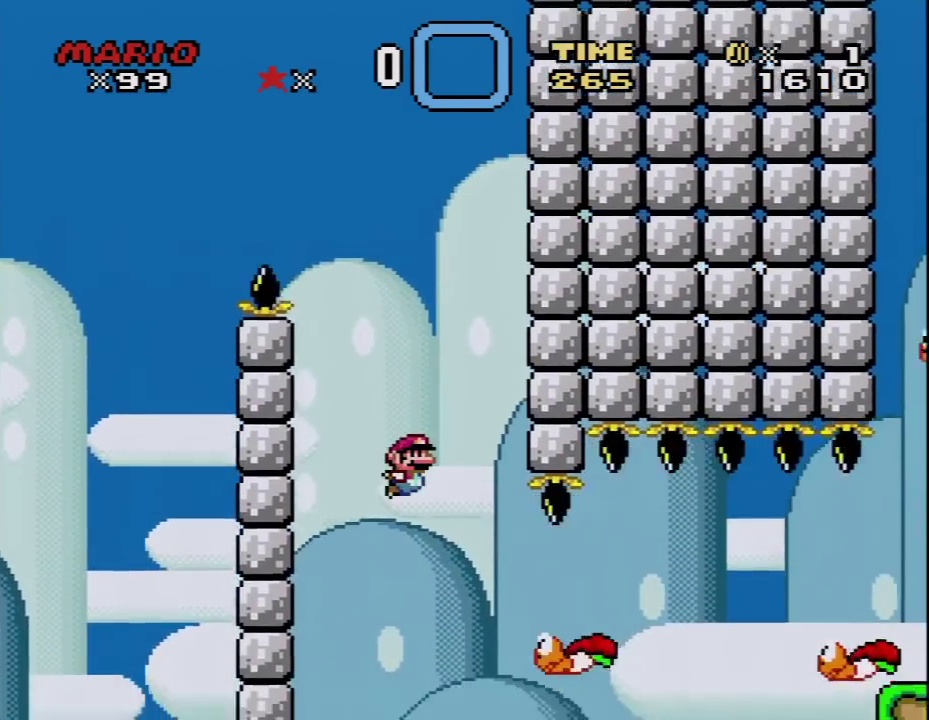
{"buttons": ["Y", "DPAD_RIGHT"], "events": [[183, "DPAD_RIGHT", "up"], [317, "DPAD_RIGHT", "down"]]}